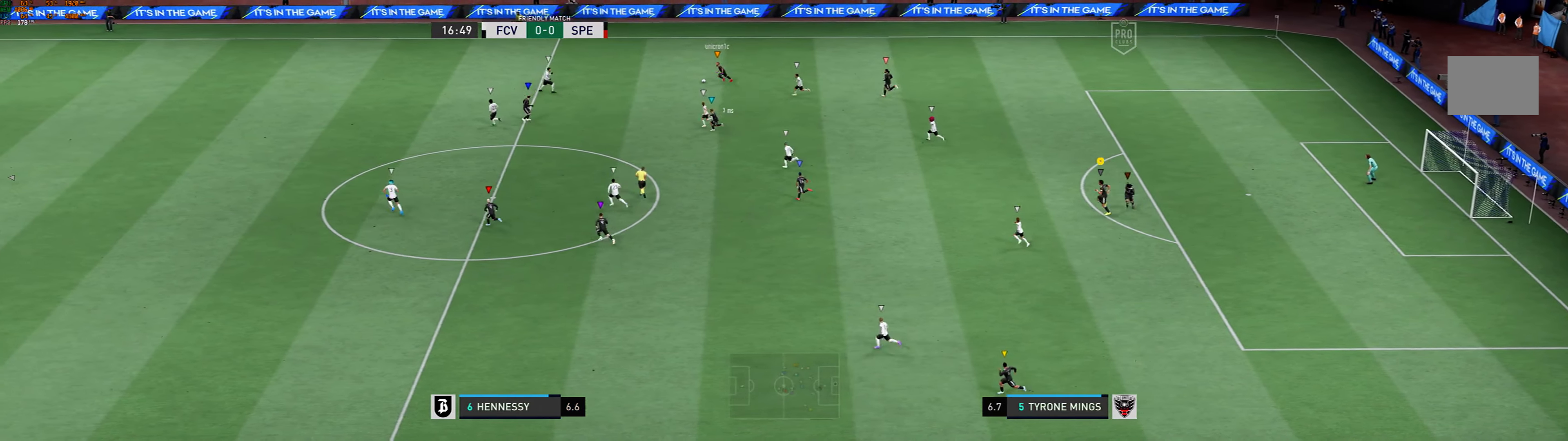
Gameplay with a controller (Xbox layout); each line is a JSON object with the inputs held at the frame after it (dt_ms = milliseconds from this image to that frame). "events" lists button and stick changes between this image and that frame as [ms after this image, input, new state], when the widget could be followed in between. Not read: L3 R3 right_stick.
{"dt_ms": 500, "buttons": [], "left_stick": "up-left", "events": []}
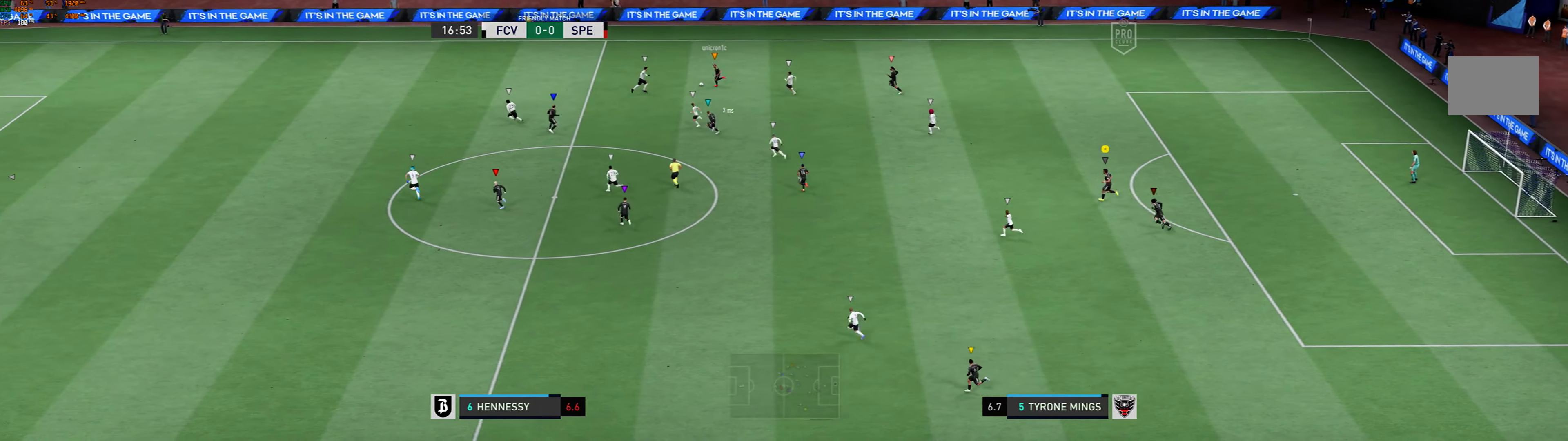
{"dt_ms": 500, "buttons": [], "left_stick": "up-left", "events": []}
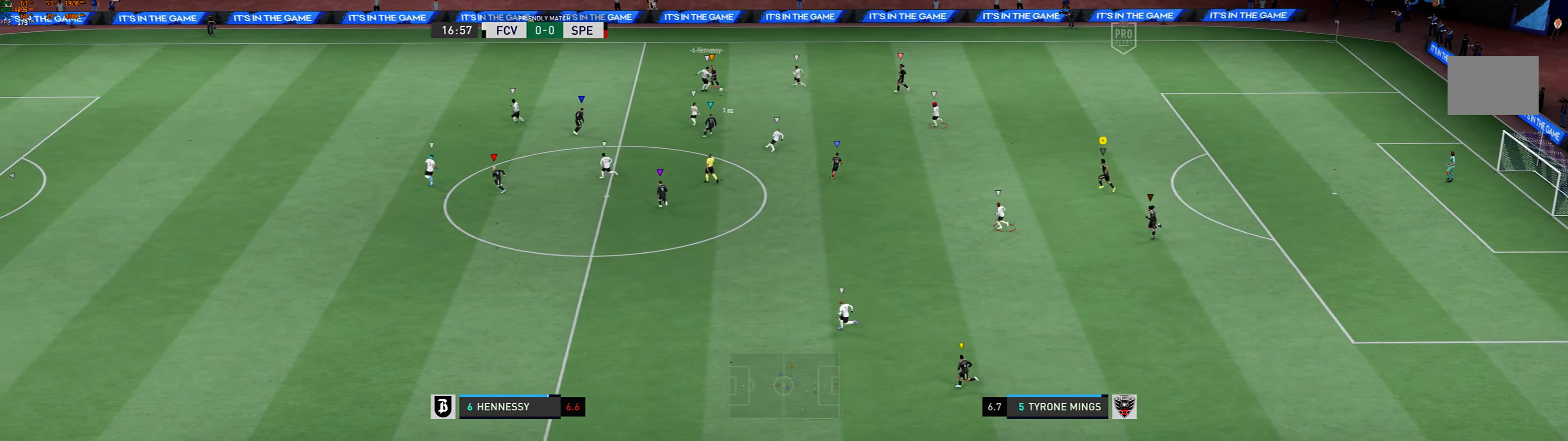
{"dt_ms": 500, "buttons": [], "left_stick": "up-left", "events": []}
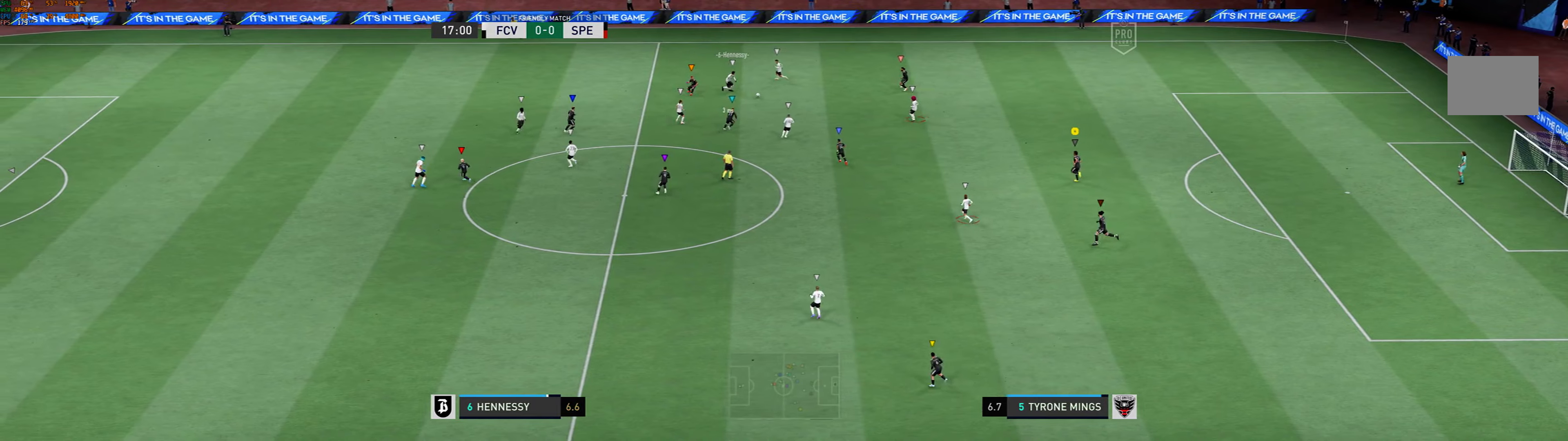
{"dt_ms": 500, "buttons": [], "left_stick": "up-left", "events": []}
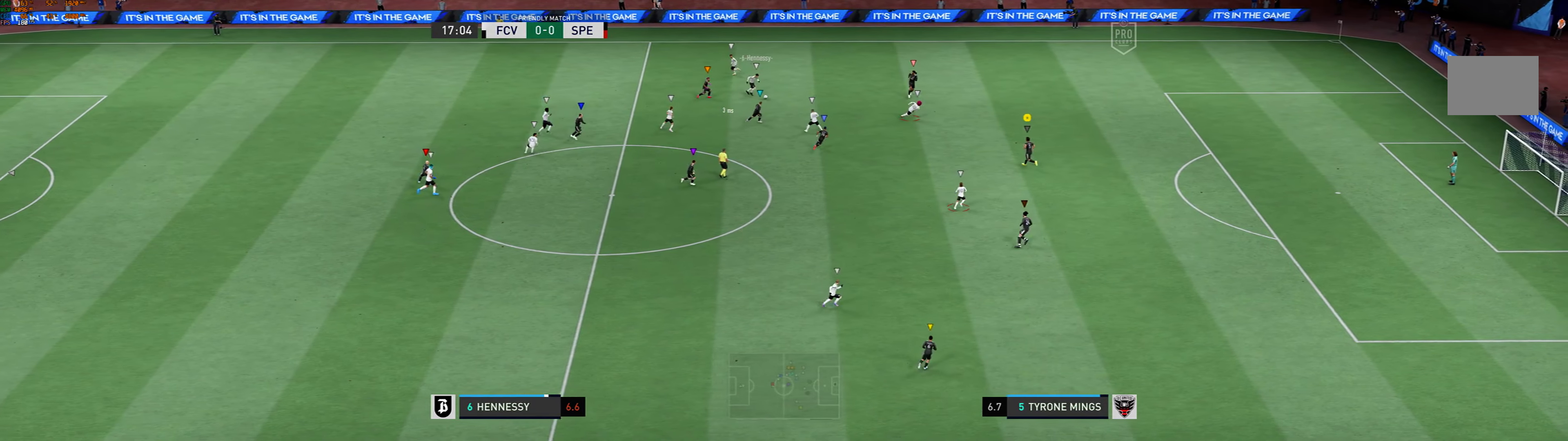
{"dt_ms": 500, "buttons": [], "left_stick": "up-right", "events": [[266, "left_stick", "up-right"]]}
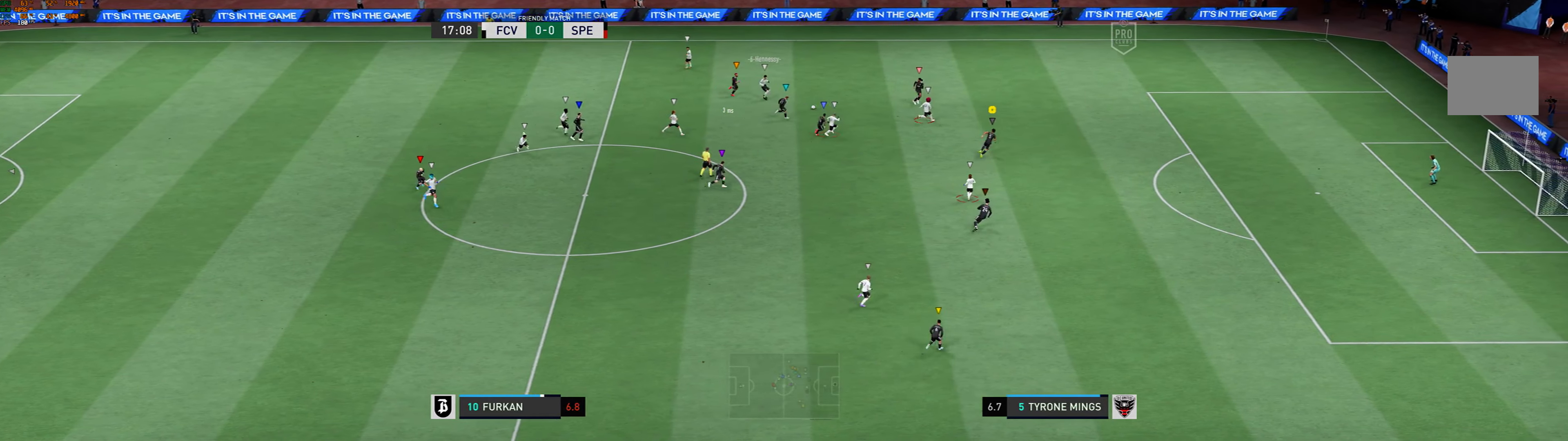
{"dt_ms": 500, "buttons": [], "left_stick": "down-right", "events": [[100, "R1", "down"], [233, "R1", "up"], [233, "left_stick", "right"], [466, "left_stick", "down-right"]]}
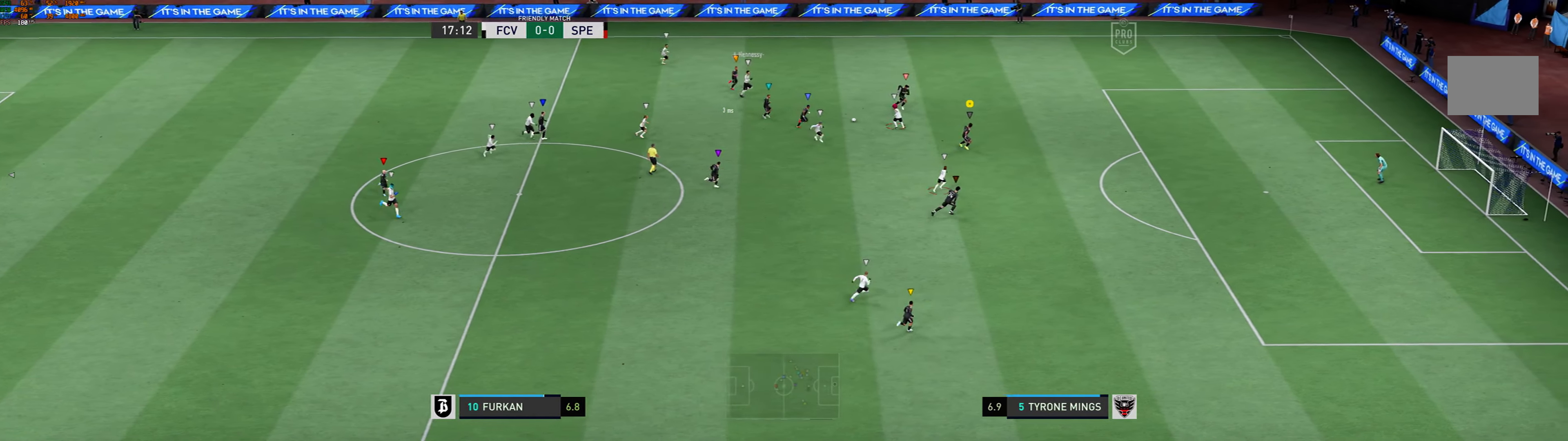
{"dt_ms": 500, "buttons": ["L2"], "left_stick": "down-right", "events": [[133, "L2", "down"]]}
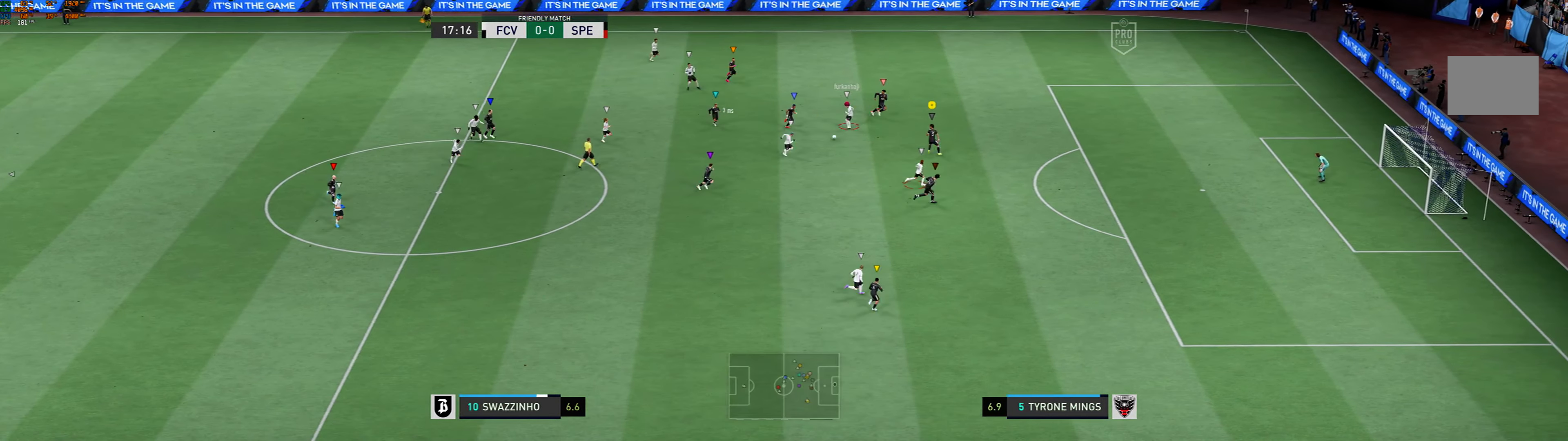
{"dt_ms": 500, "buttons": ["R1"], "left_stick": "down-right", "events": [[33, "L2", "up"], [333, "R1", "down"]]}
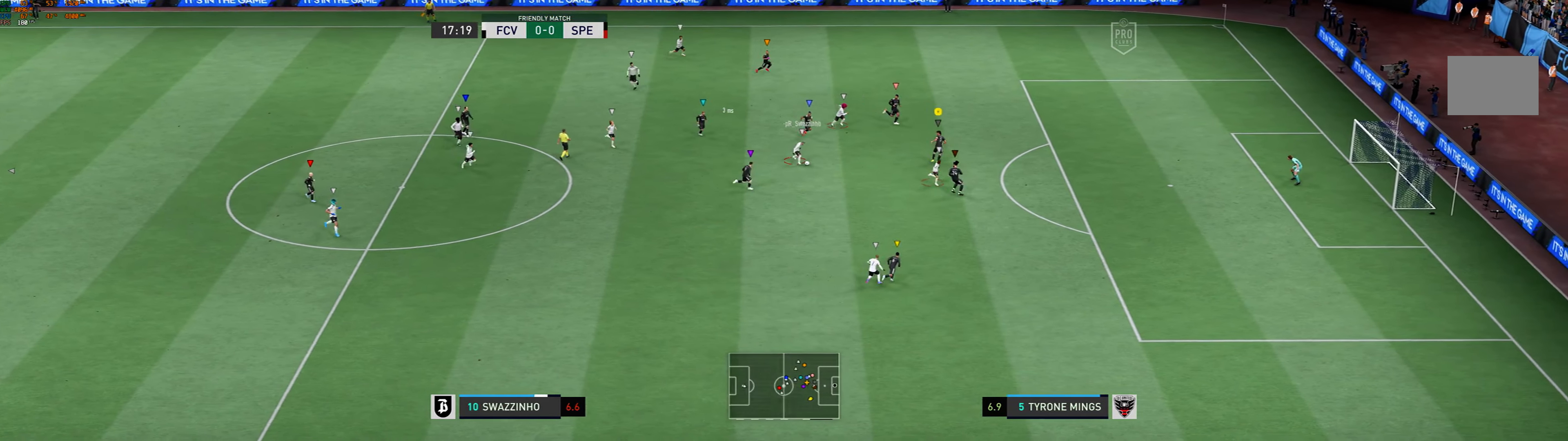
{"dt_ms": 500, "buttons": [], "left_stick": "down-right", "events": [[100, "R1", "up"]]}
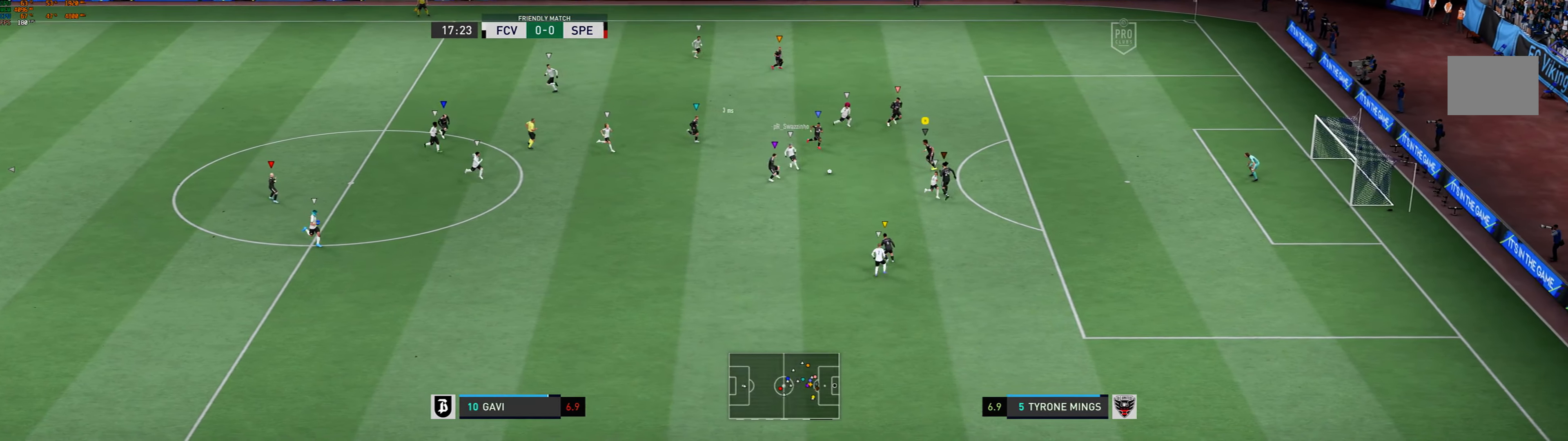
{"dt_ms": 500, "buttons": [], "left_stick": "down-left", "events": [[433, "left_stick", "down-left"]]}
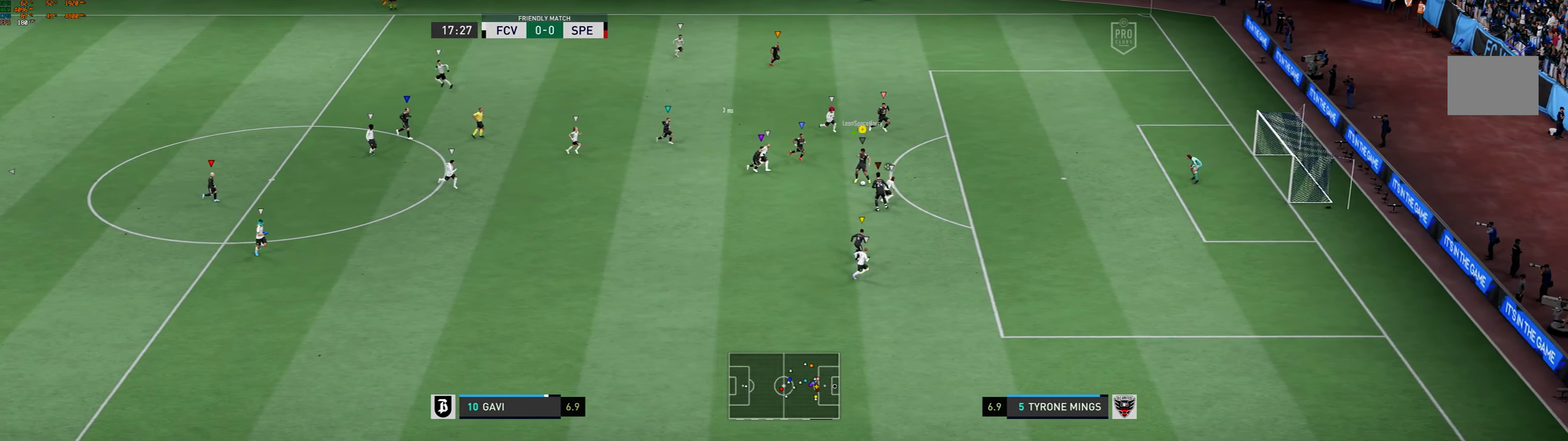
{"dt_ms": 500, "buttons": [], "left_stick": "down-left", "events": []}
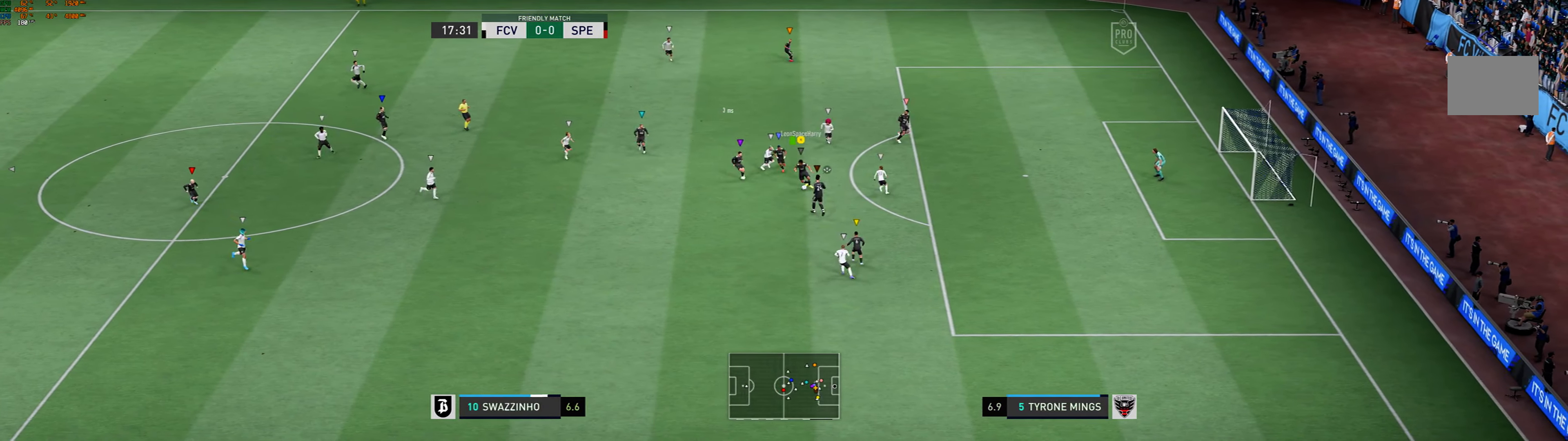
{"dt_ms": 500, "buttons": [], "left_stick": "down-left", "events": []}
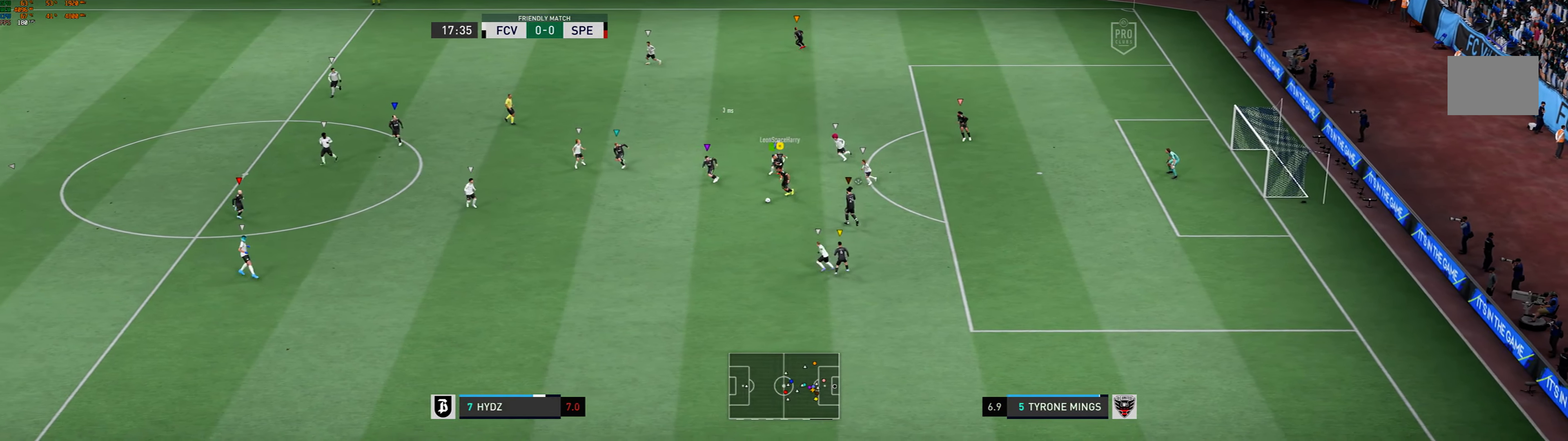
{"dt_ms": 1000, "buttons": ["R1"], "left_stick": "down-left"}
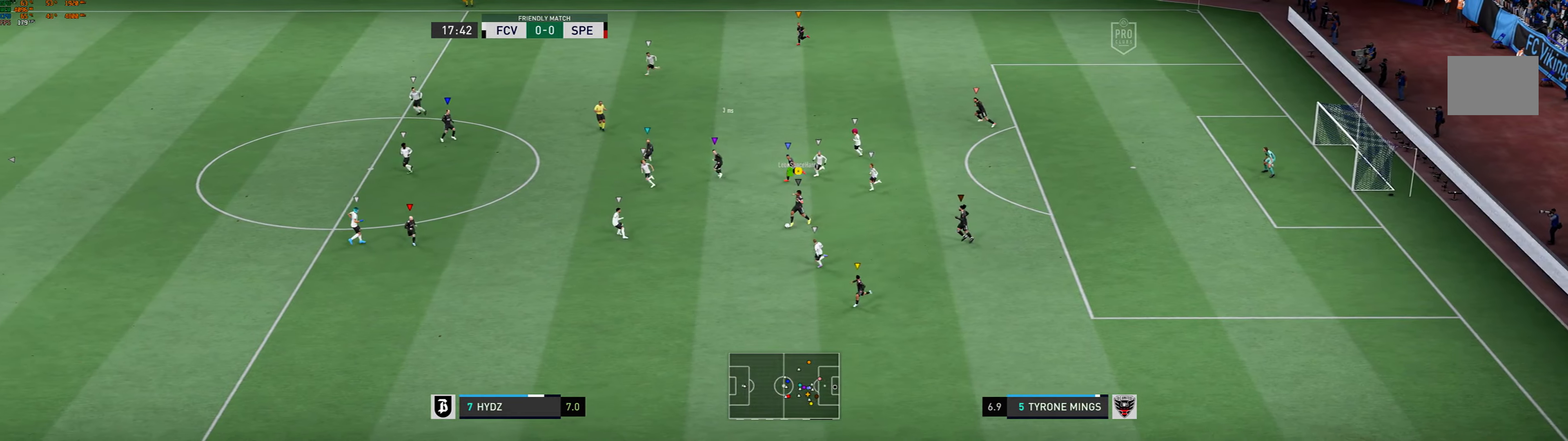
{"dt_ms": 500, "buttons": ["A"], "left_stick": "up-left", "events": [[67, "R1", "up"], [234, "left_stick", "up-left"], [367, "A", "down"]]}
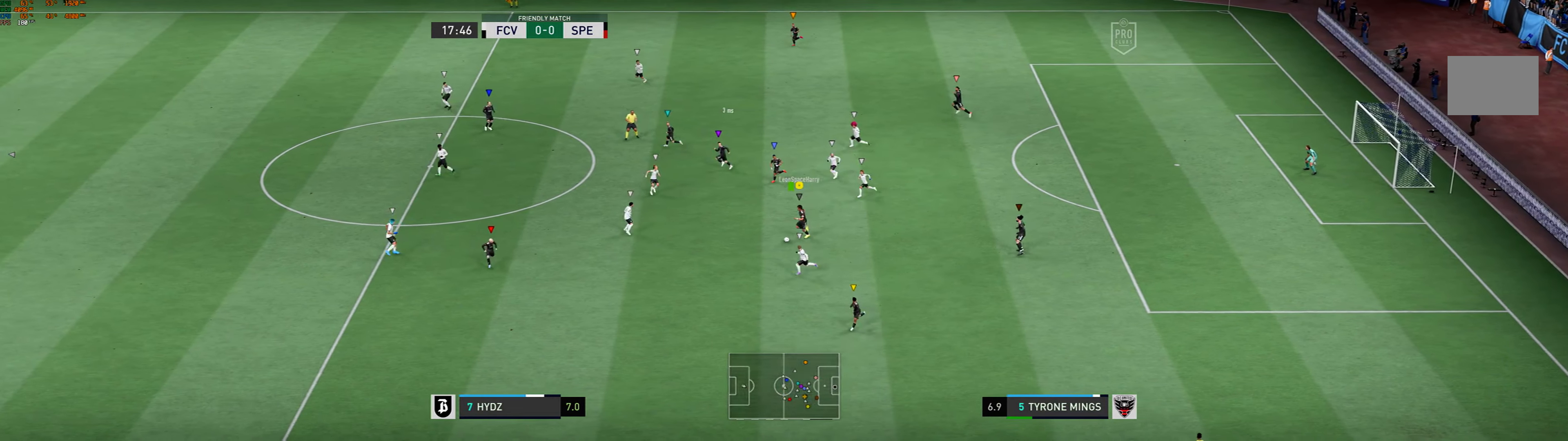
{"dt_ms": 500, "buttons": [], "left_stick": "up-left", "events": [[67, "A", "up"]]}
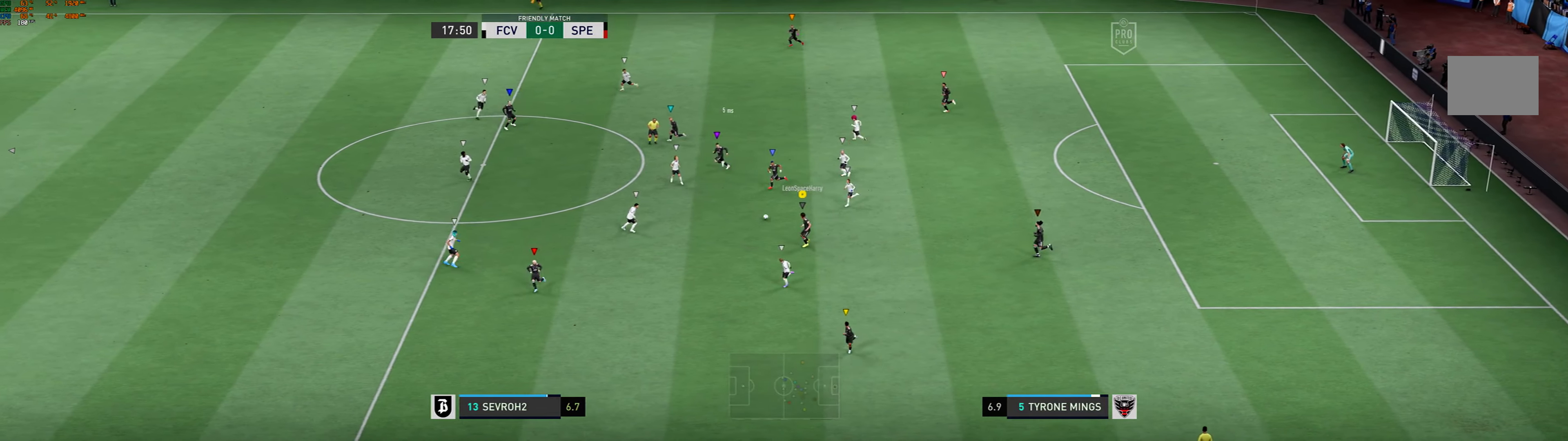
{"dt_ms": 500, "buttons": [], "left_stick": "up", "events": [[300, "left_stick", "up"]]}
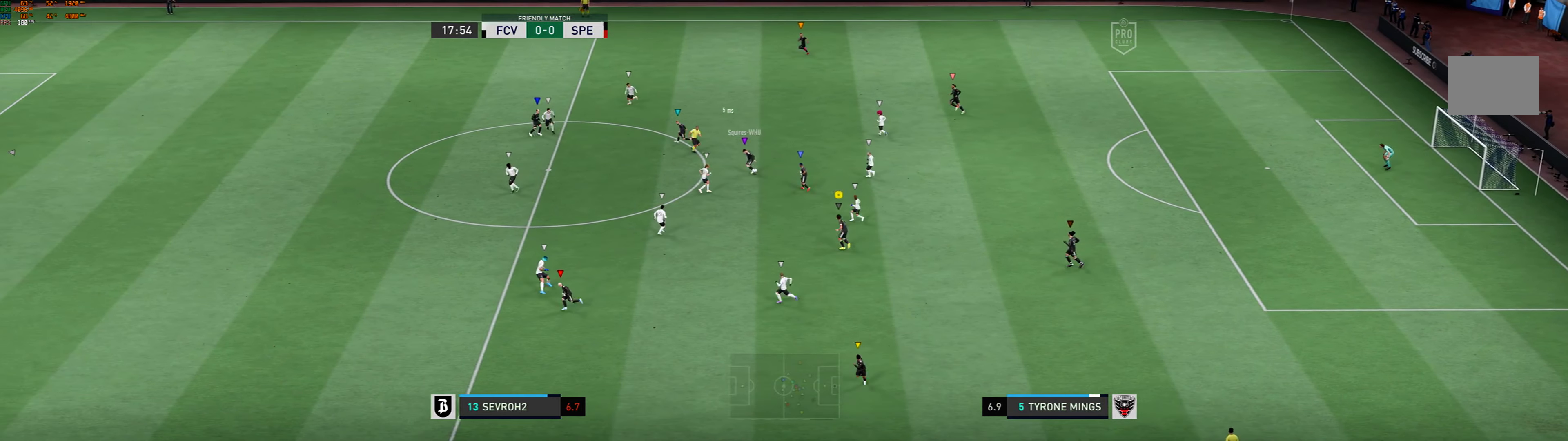
{"dt_ms": 500, "buttons": [], "left_stick": "up", "events": []}
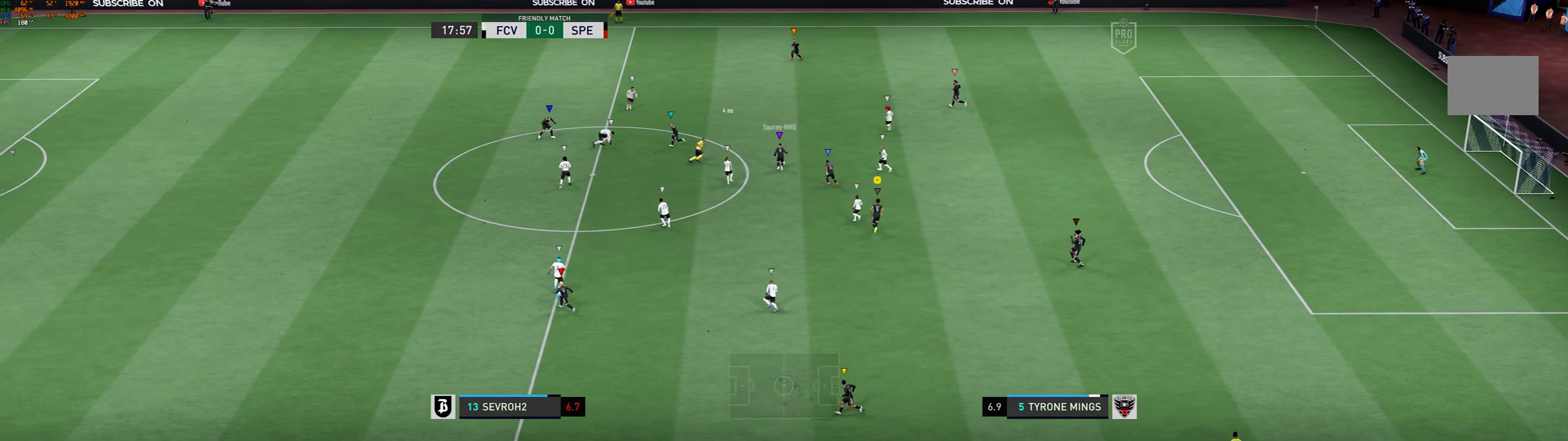
{"dt_ms": 500, "buttons": [], "left_stick": "up", "events": []}
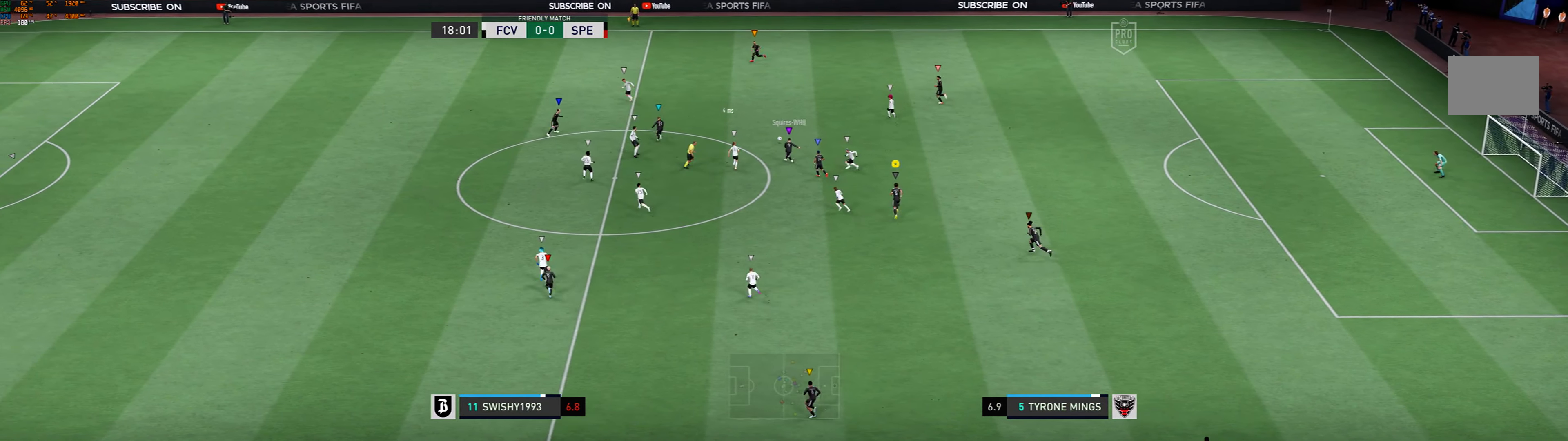
{"dt_ms": 500, "buttons": [], "left_stick": "up", "events": []}
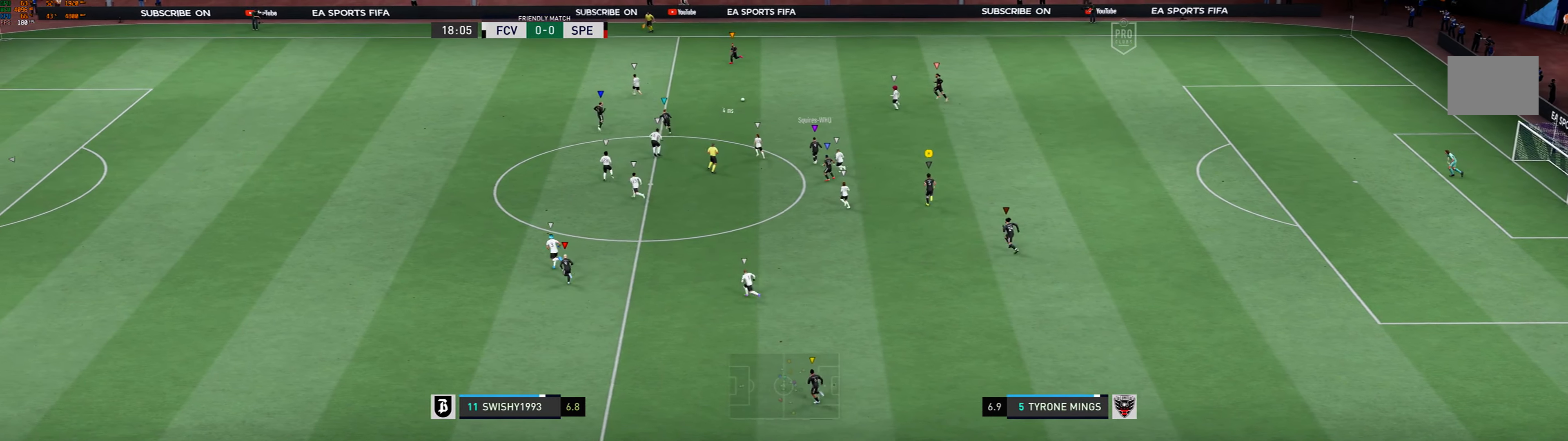
{"dt_ms": 500, "buttons": [], "left_stick": "up-left", "events": [[434, "left_stick", "up-left"]]}
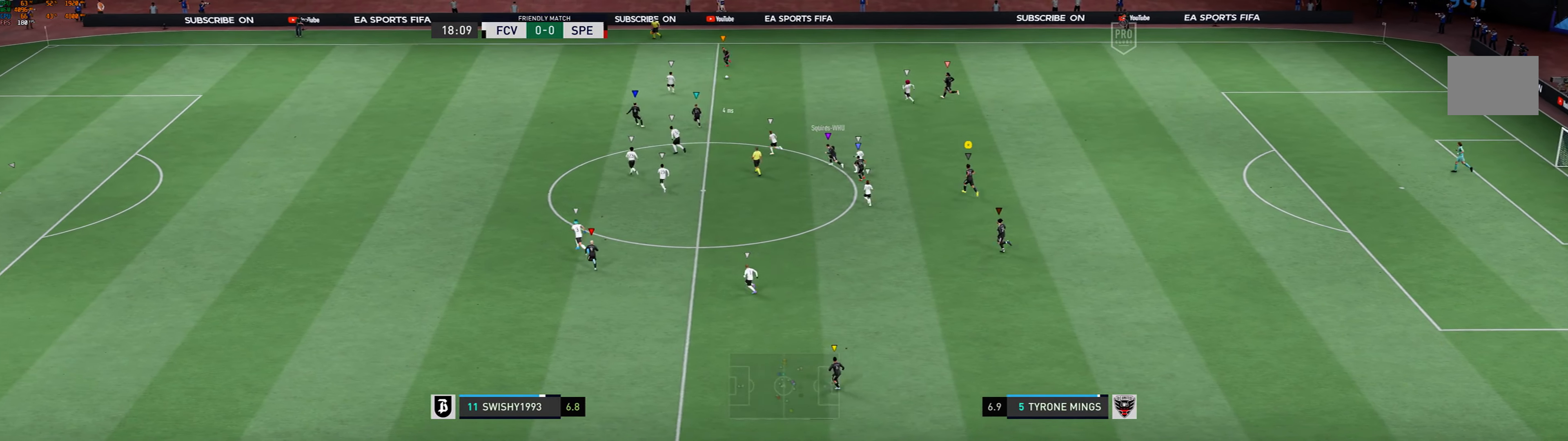
{"dt_ms": 500, "buttons": [], "left_stick": "up-left", "events": []}
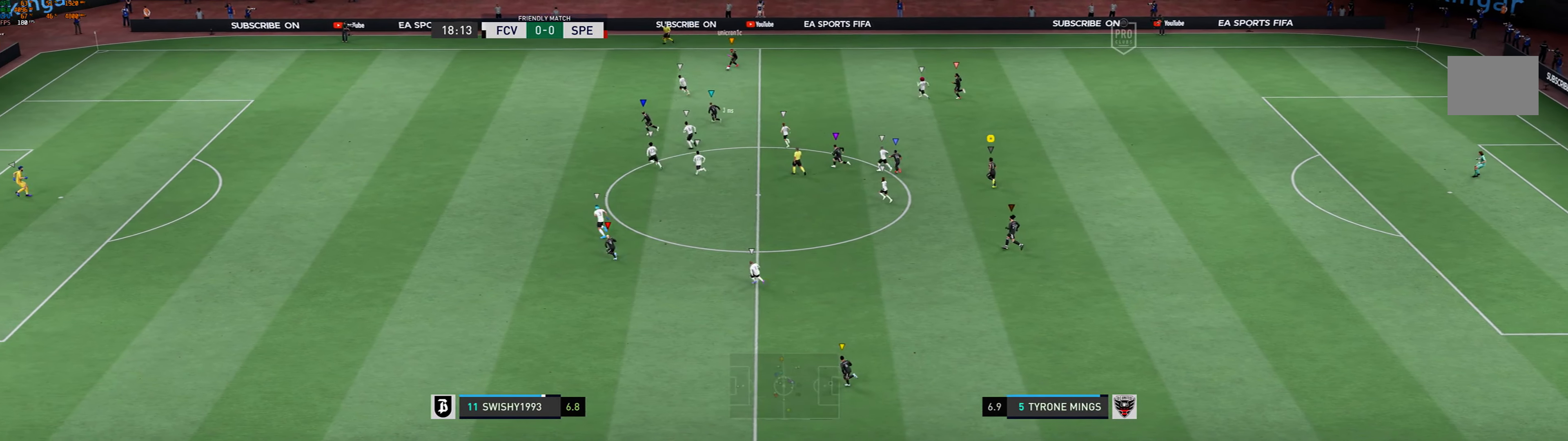
{"dt_ms": 500, "buttons": [], "left_stick": "up-left", "events": []}
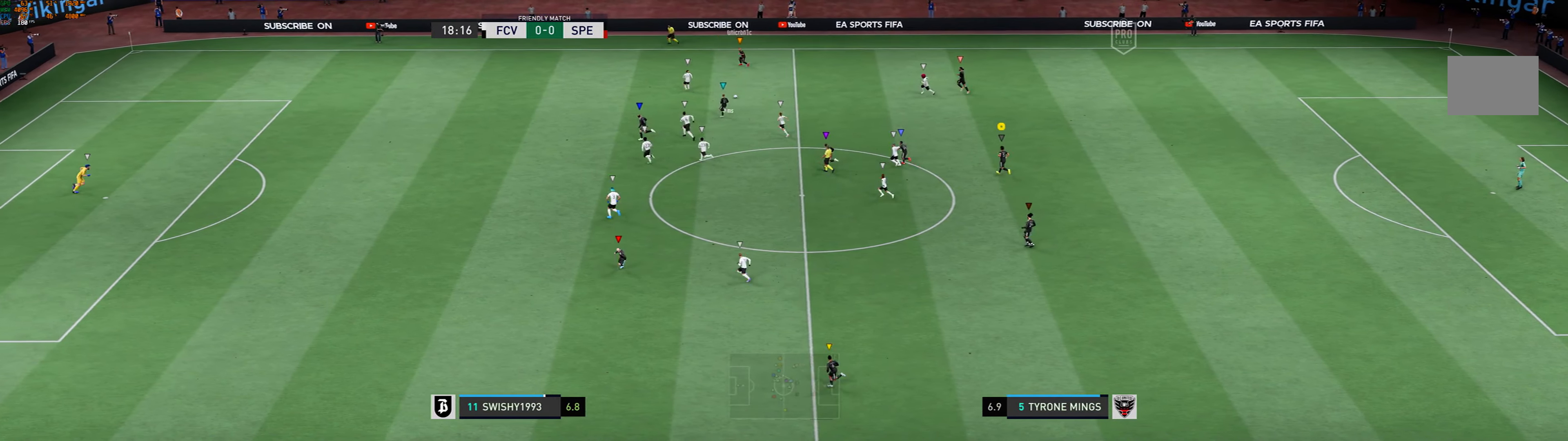
{"dt_ms": 500, "buttons": [], "left_stick": "up-left", "events": []}
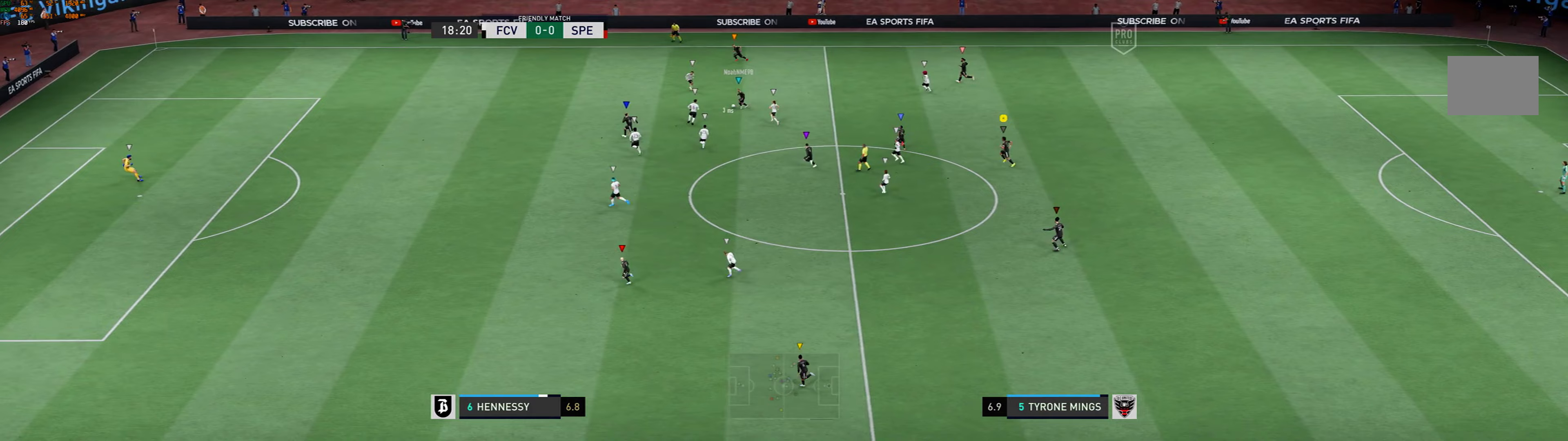
{"dt_ms": 500, "buttons": [], "left_stick": "up-left", "events": []}
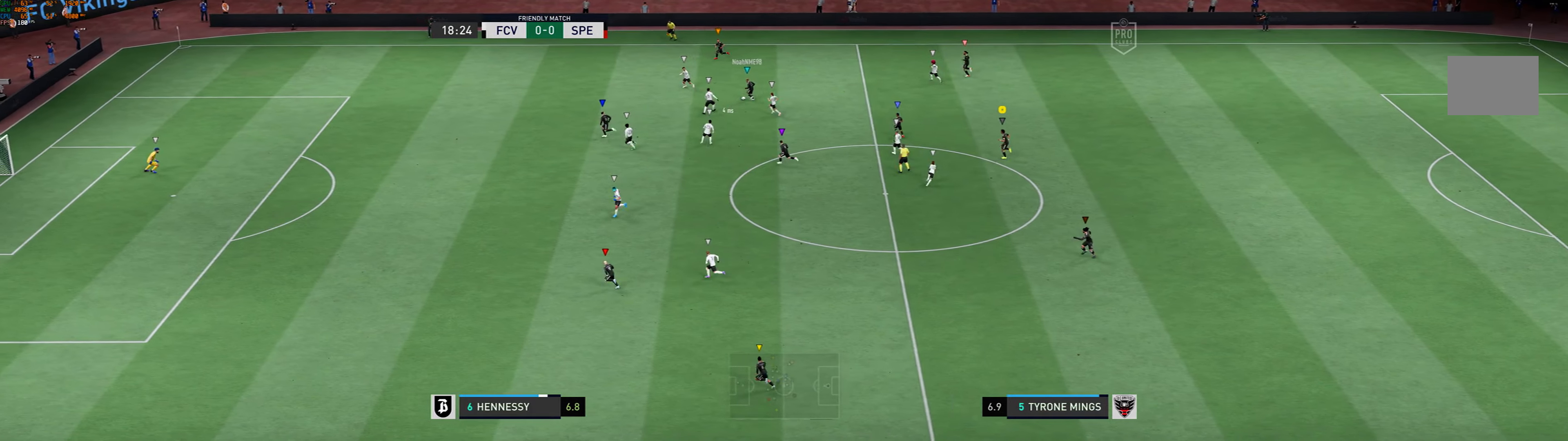
{"dt_ms": 1000, "buttons": [], "left_stick": "center"}
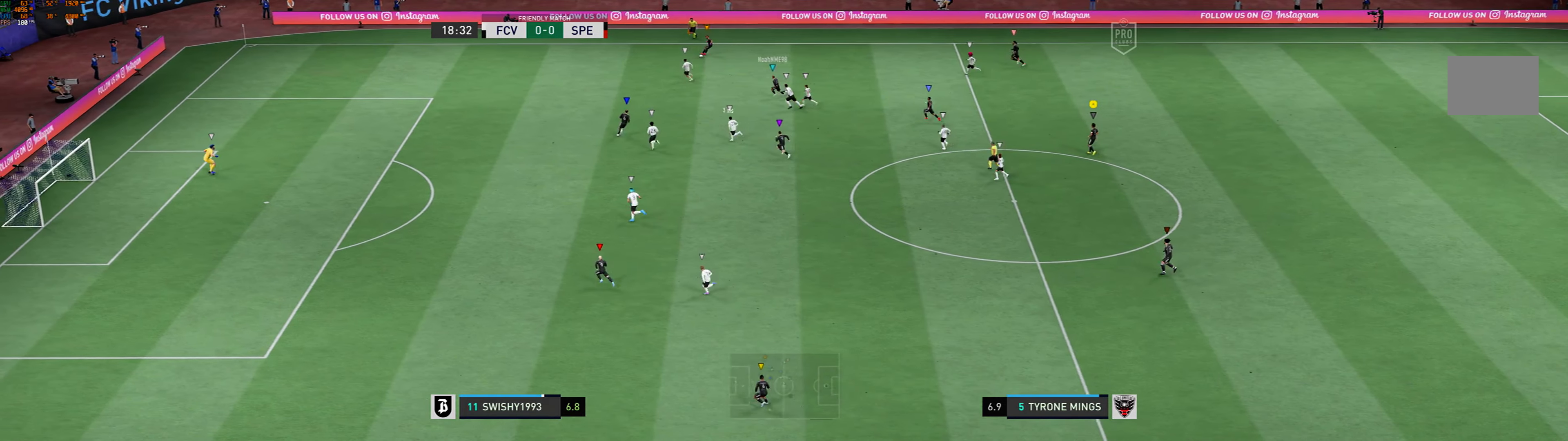
{"dt_ms": 1000, "buttons": [], "left_stick": "center"}
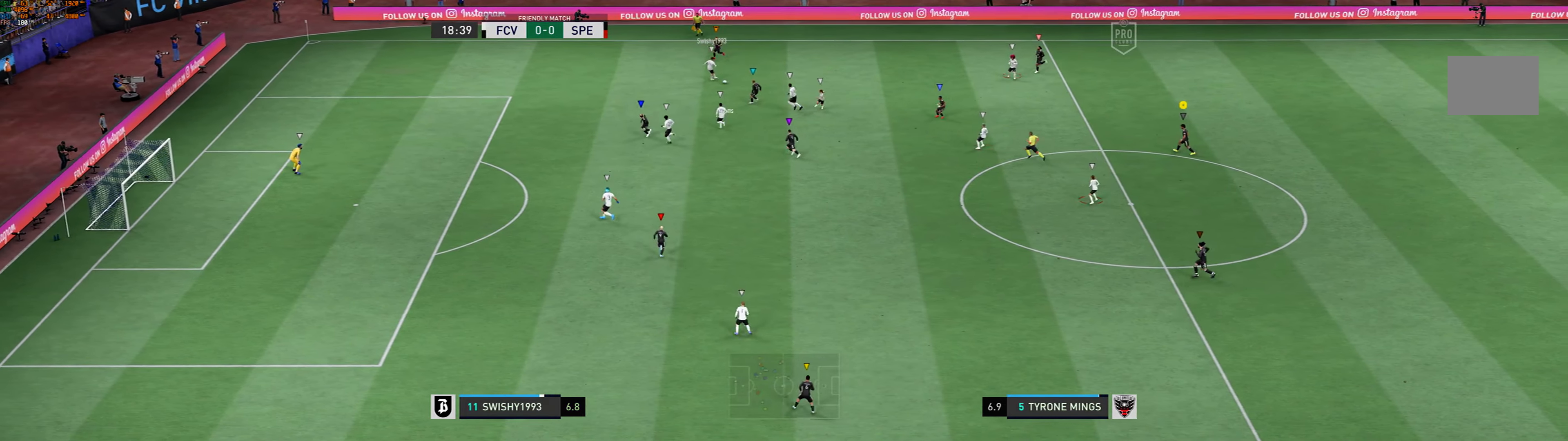
{"dt_ms": 500, "buttons": [], "left_stick": "left", "events": [[400, "left_stick", "left"]]}
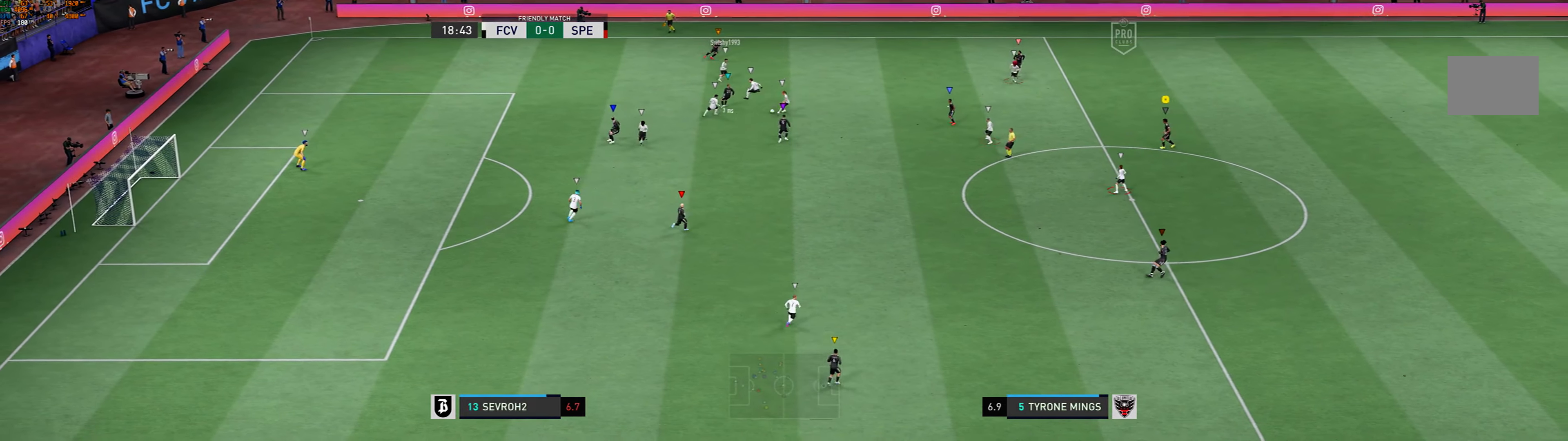
{"dt_ms": 500, "buttons": [], "left_stick": "center", "events": [[400, "left_stick", "center"]]}
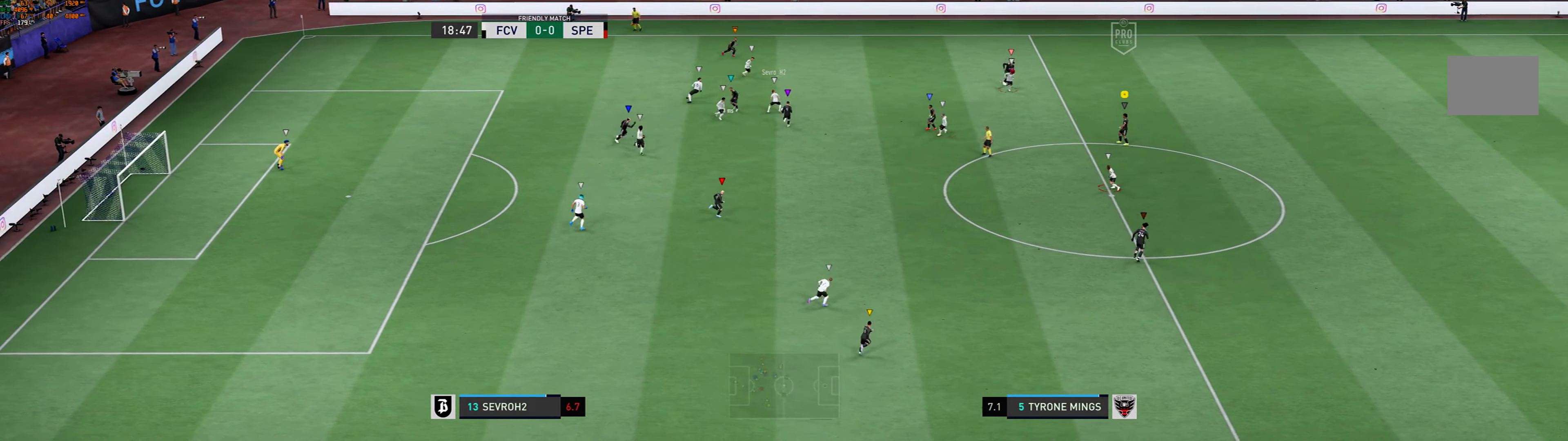
{"dt_ms": 500, "buttons": [], "left_stick": "center", "events": []}